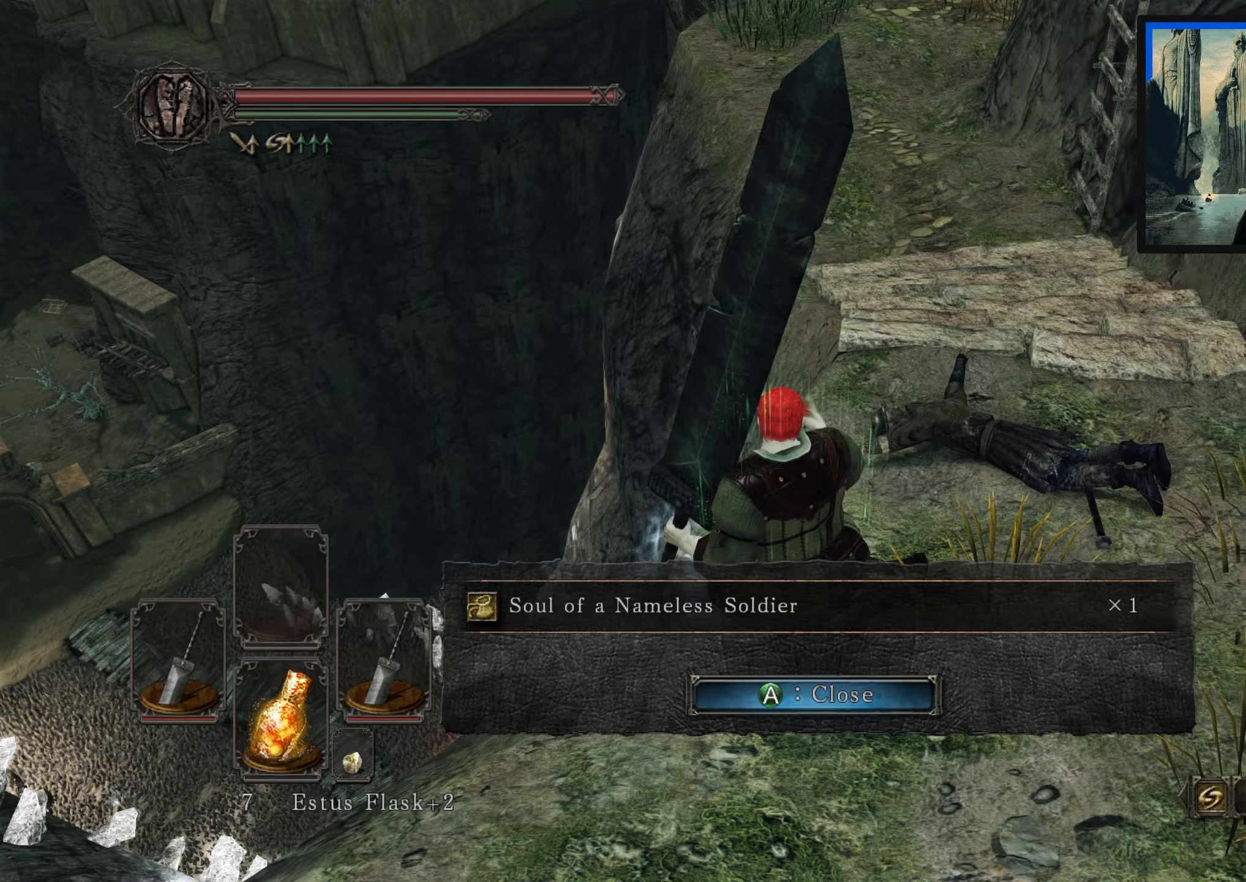
Gameplay with a controller (Xbox layout); each line is a JSON object with the inputs held at the frame after it. "events" lists button and stick changes between this image and that frame as [ms after this image, input, new state], when the widget could be followed in between.
{"buttons": [], "left_stick": "up", "right_stick": "center", "events": [[50, "right_stick", "up-right"], [350, "left_stick", "up"], [450, "right_stick", "center"]]}
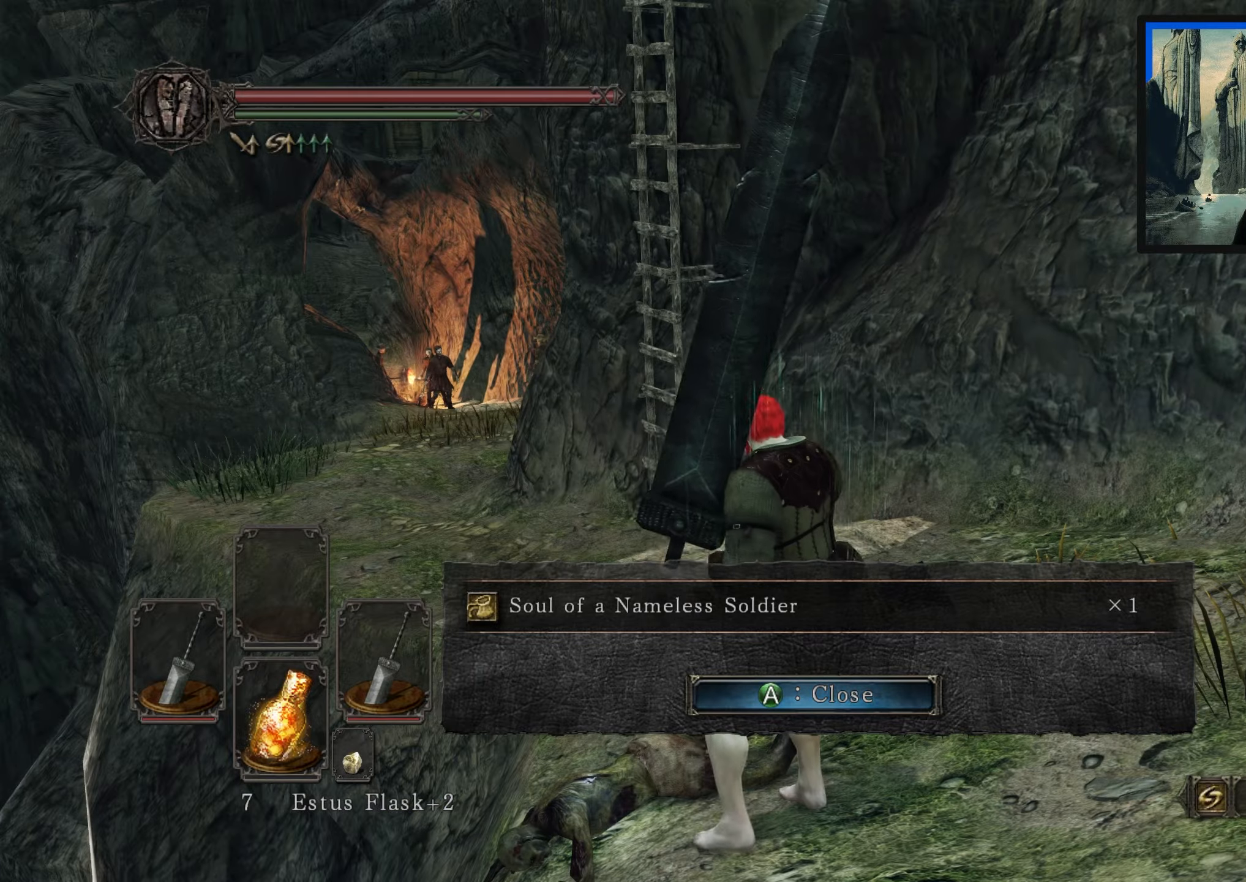
{"buttons": [], "left_stick": "up", "right_stick": "center", "events": [[150, "A", "down"], [233, "A", "up"]]}
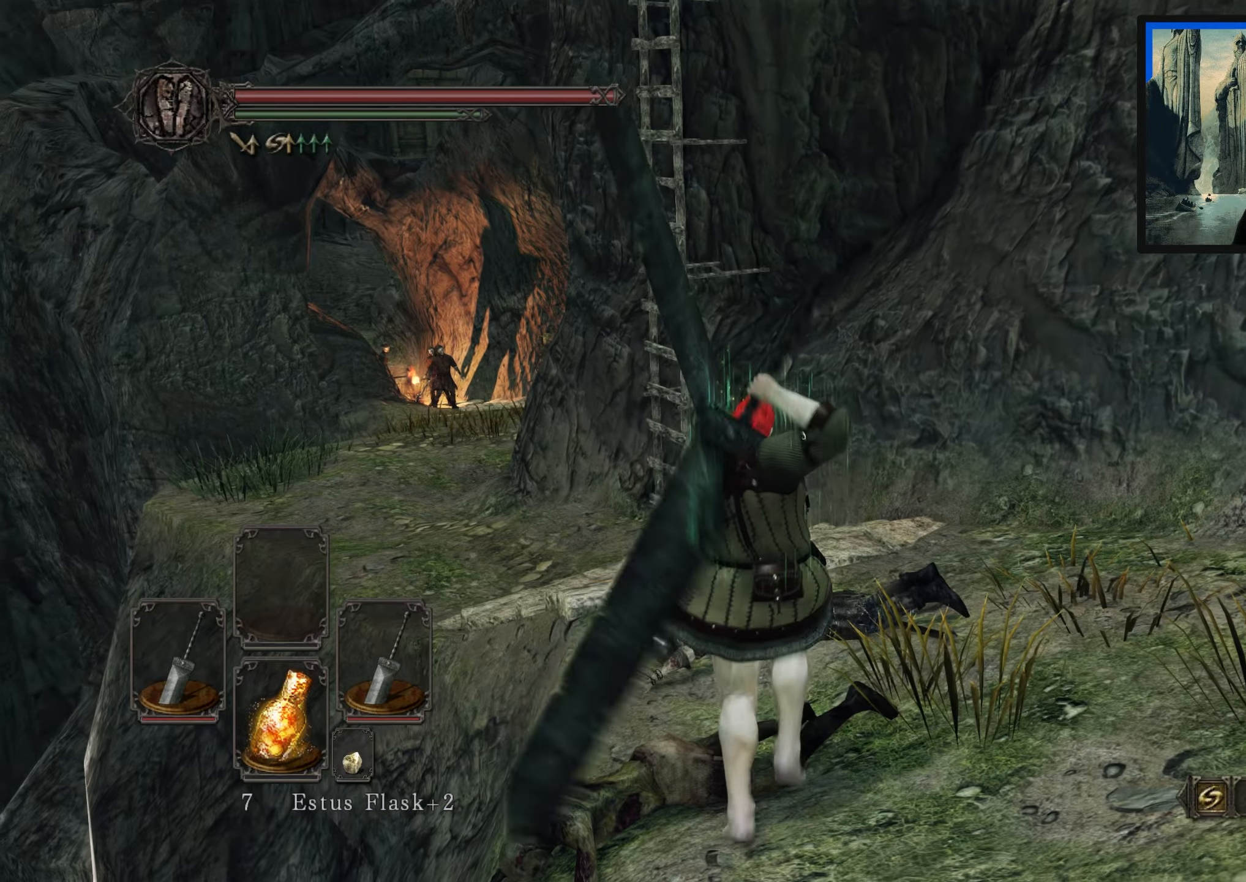
{"buttons": [], "left_stick": "up", "right_stick": "center", "events": [[233, "right_stick", "left"], [283, "right_stick", "down-left"], [400, "right_stick", "center"]]}
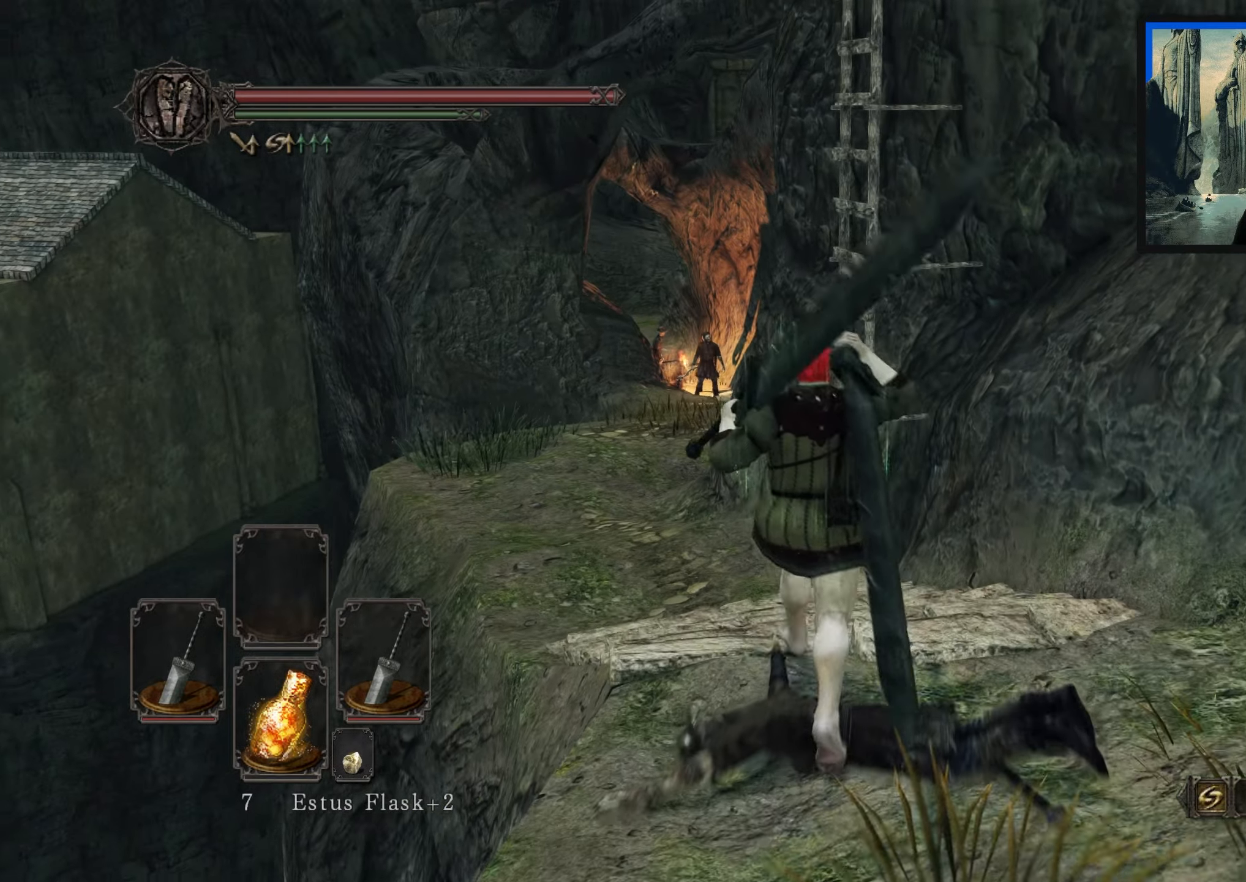
{"buttons": [], "left_stick": "up-left", "right_stick": "center", "events": [[283, "left_stick", "up-left"]]}
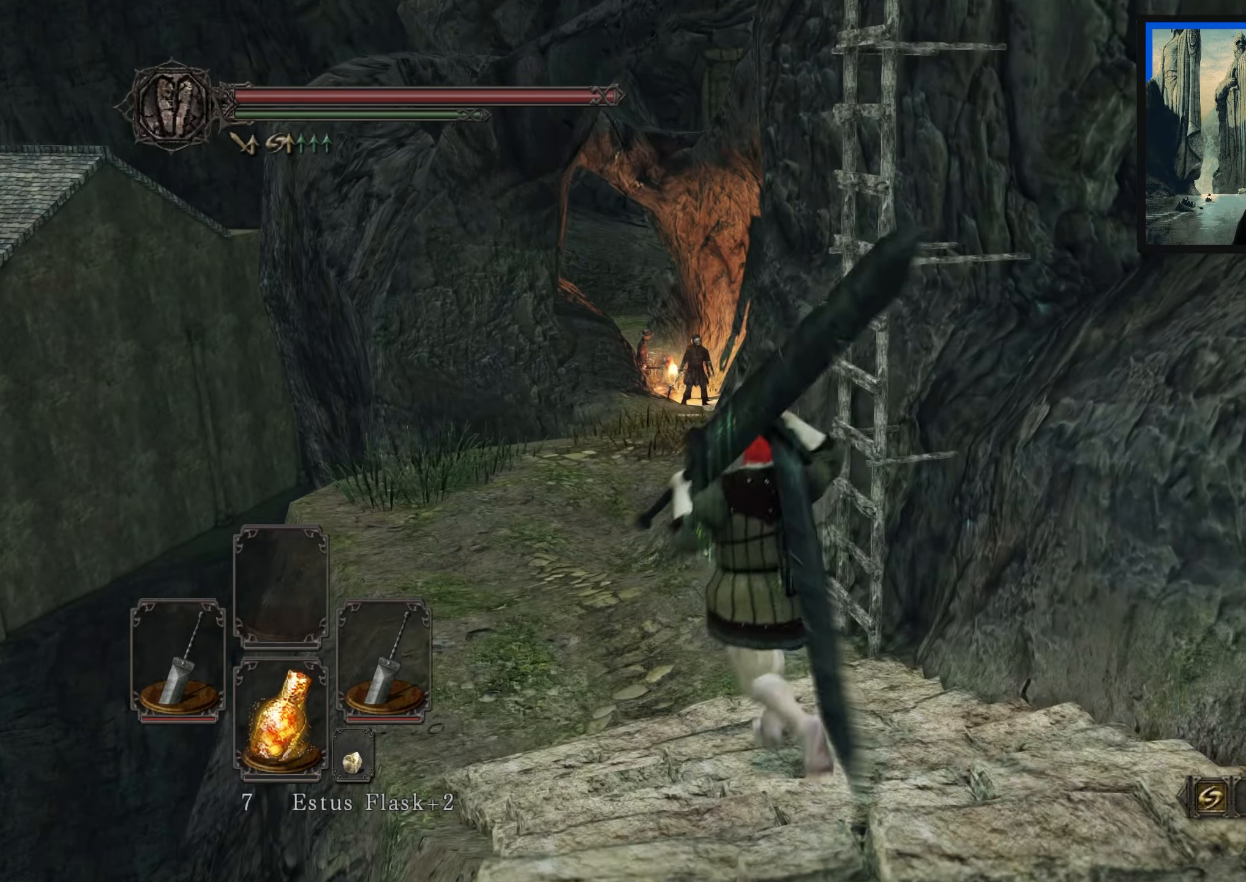
{"buttons": [], "left_stick": "up-left", "right_stick": "right", "events": [[50, "right_stick", "right"]]}
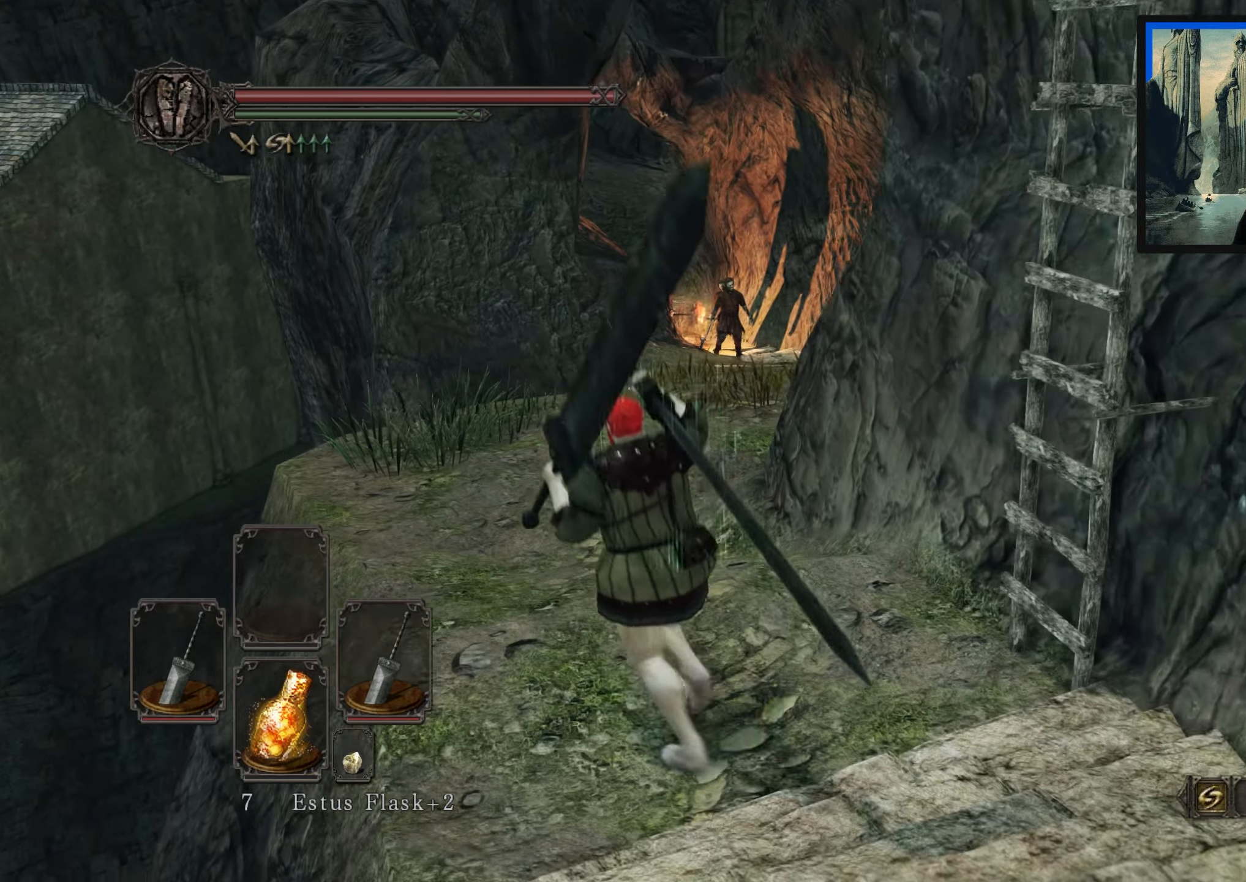
{"buttons": [], "left_stick": "up-left", "right_stick": "right", "events": []}
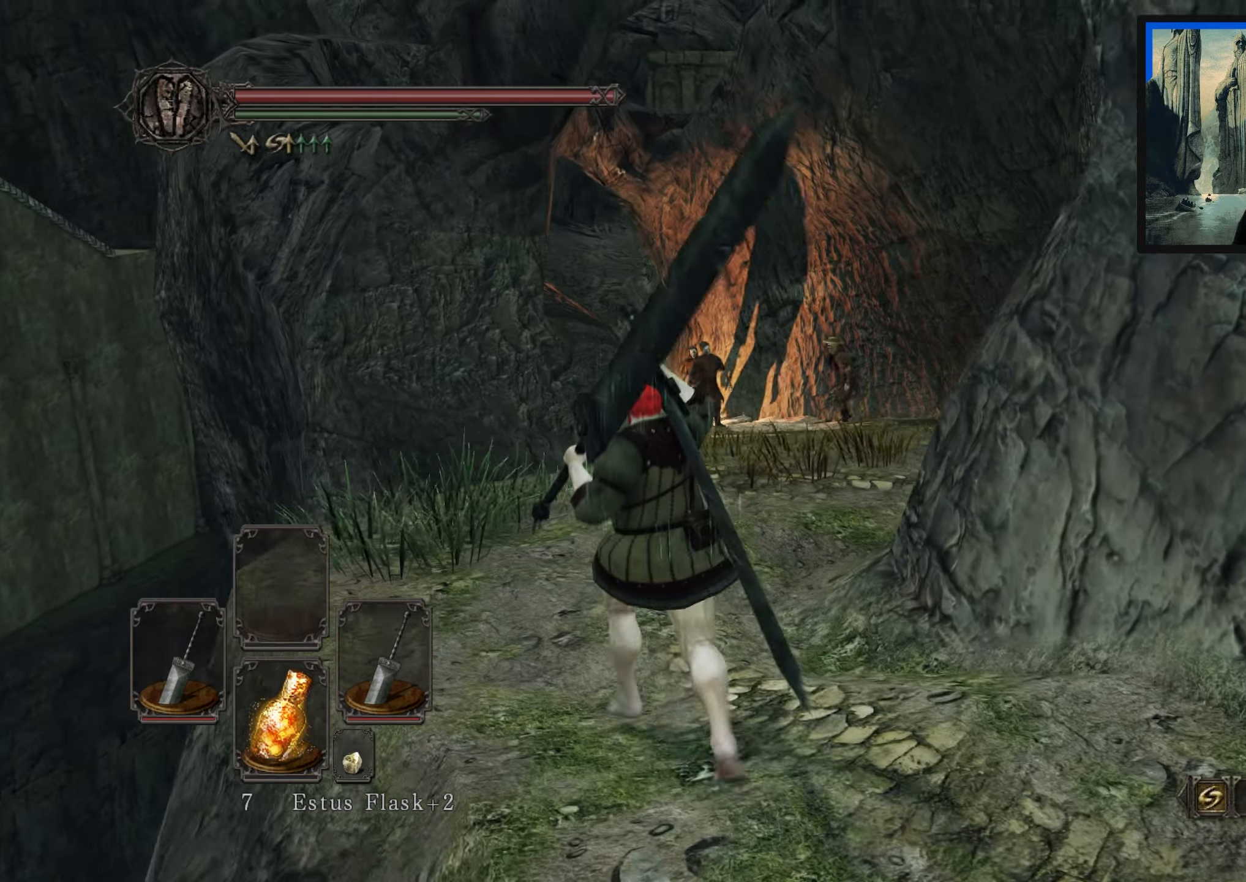
{"buttons": [], "left_stick": "up-left", "right_stick": "down-right", "events": [[467, "right_stick", "down-right"]]}
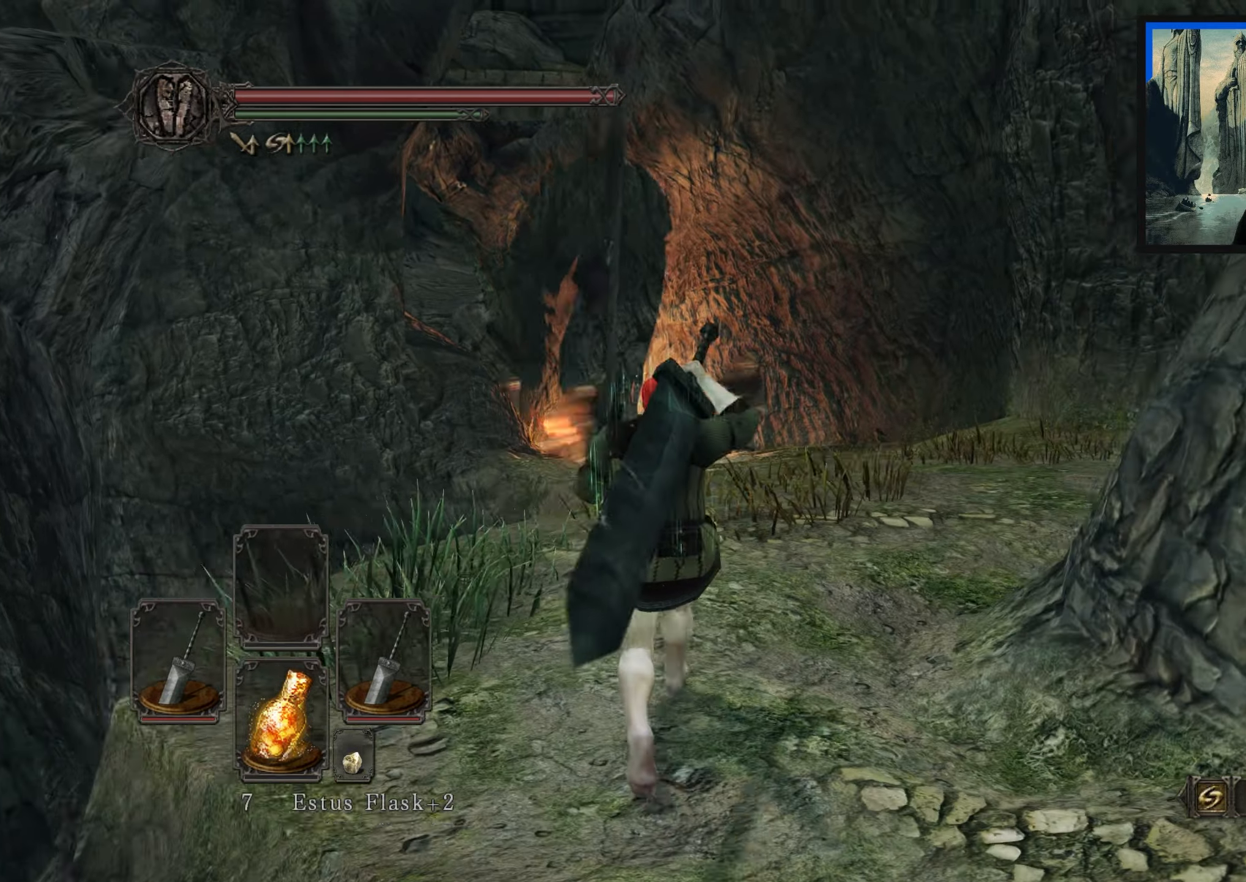
{"buttons": [], "left_stick": "up", "right_stick": "center", "events": [[50, "left_stick", "up"], [300, "right_stick", "center"]]}
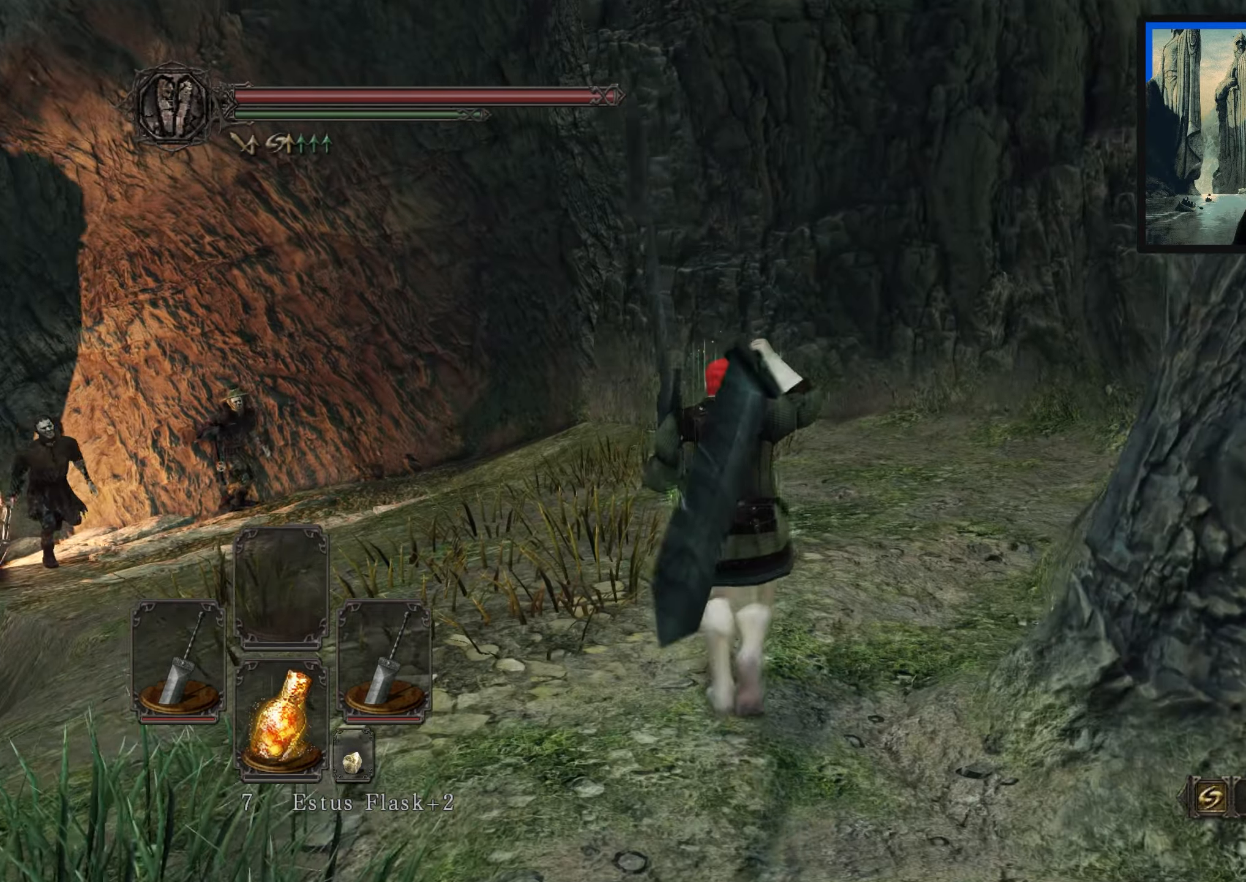
{"buttons": [], "left_stick": "down-right", "right_stick": "center", "events": [[83, "left_stick", "up-right"], [183, "right_stick", "right"], [467, "right_stick", "center"], [500, "left_stick", "down-right"]]}
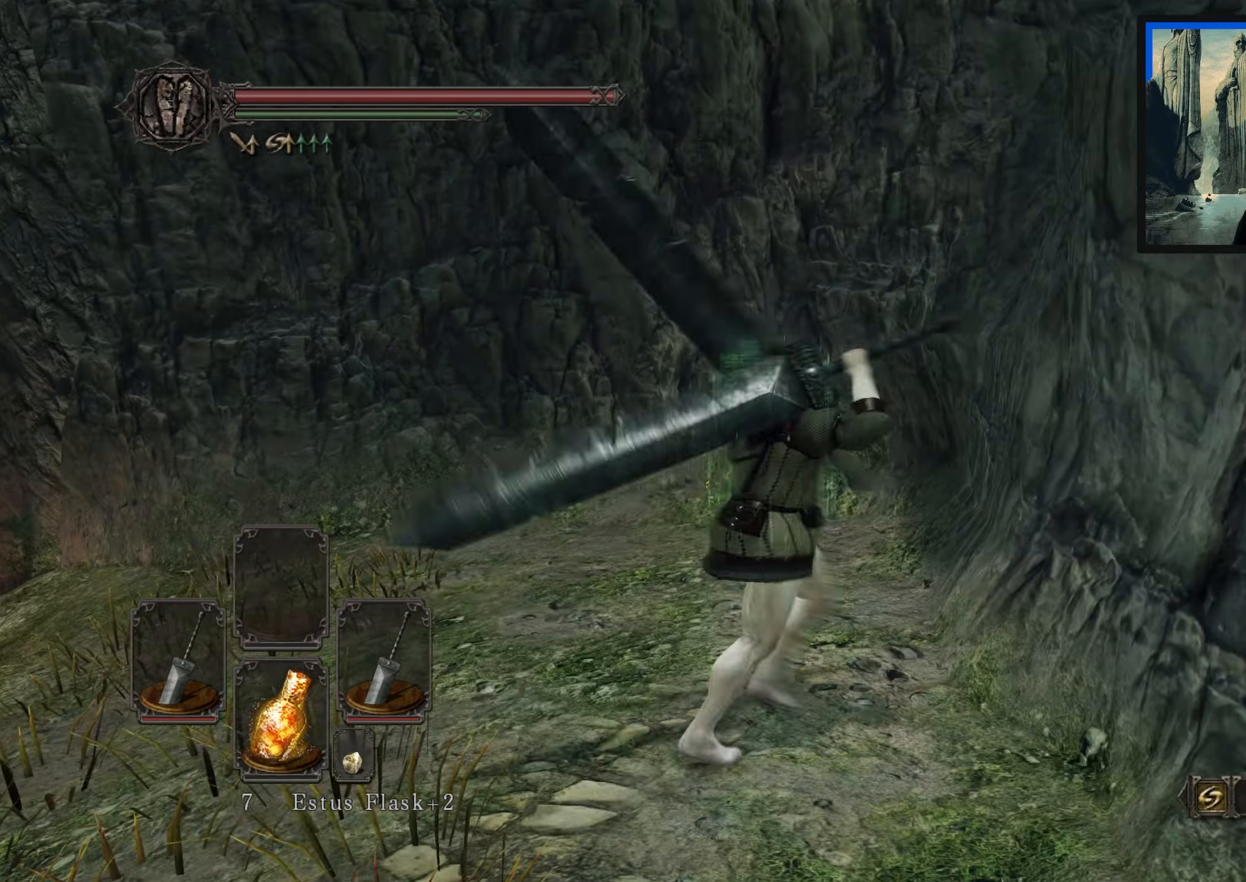
{"buttons": [], "left_stick": "down", "right_stick": "left", "events": [[100, "right_stick", "left"], [250, "left_stick", "down"]]}
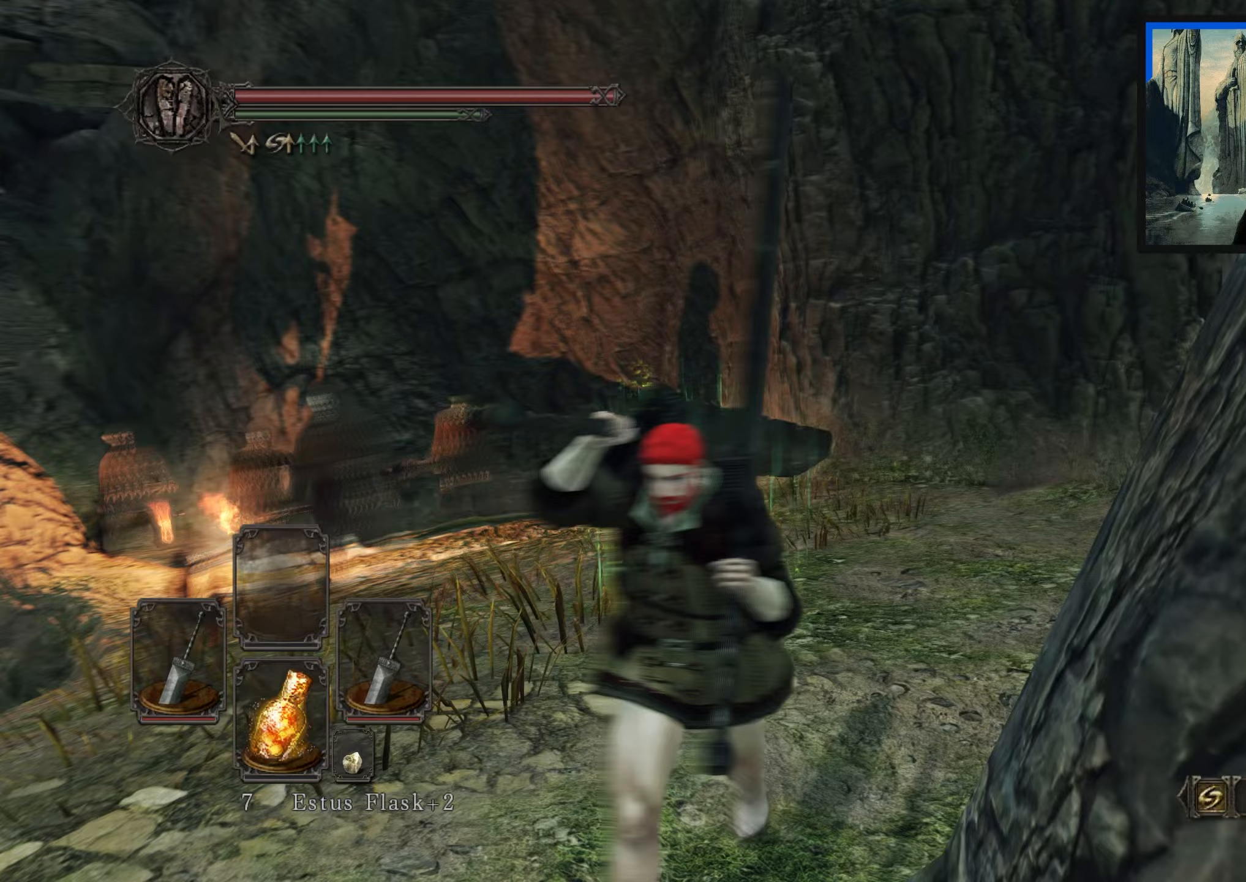
{"buttons": [], "left_stick": "down", "right_stick": "center", "events": [[33, "right_stick", "center"]]}
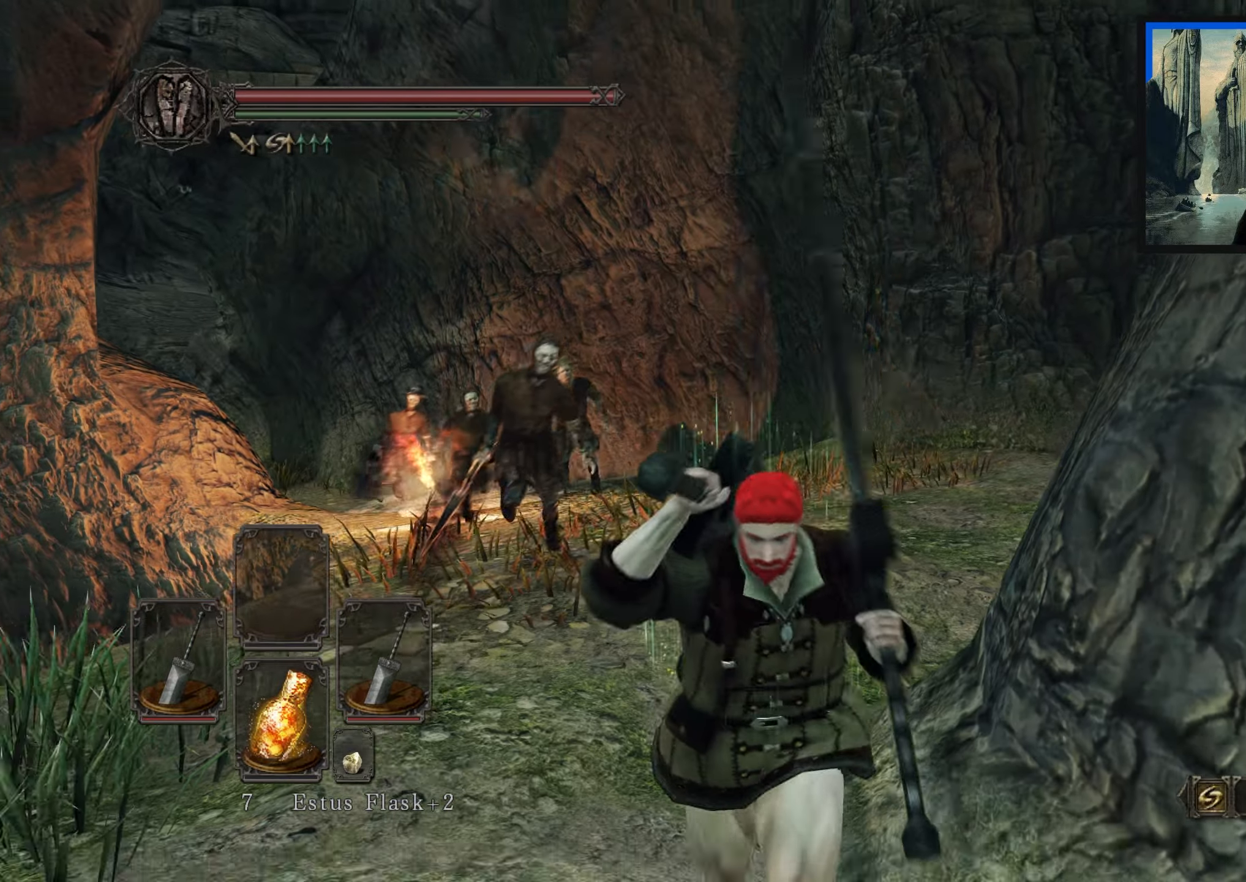
{"buttons": [], "left_stick": "down-right", "right_stick": "left", "events": [[67, "left_stick", "down-right"], [167, "right_stick", "left"], [317, "right_stick", "center"], [417, "right_stick", "left"]]}
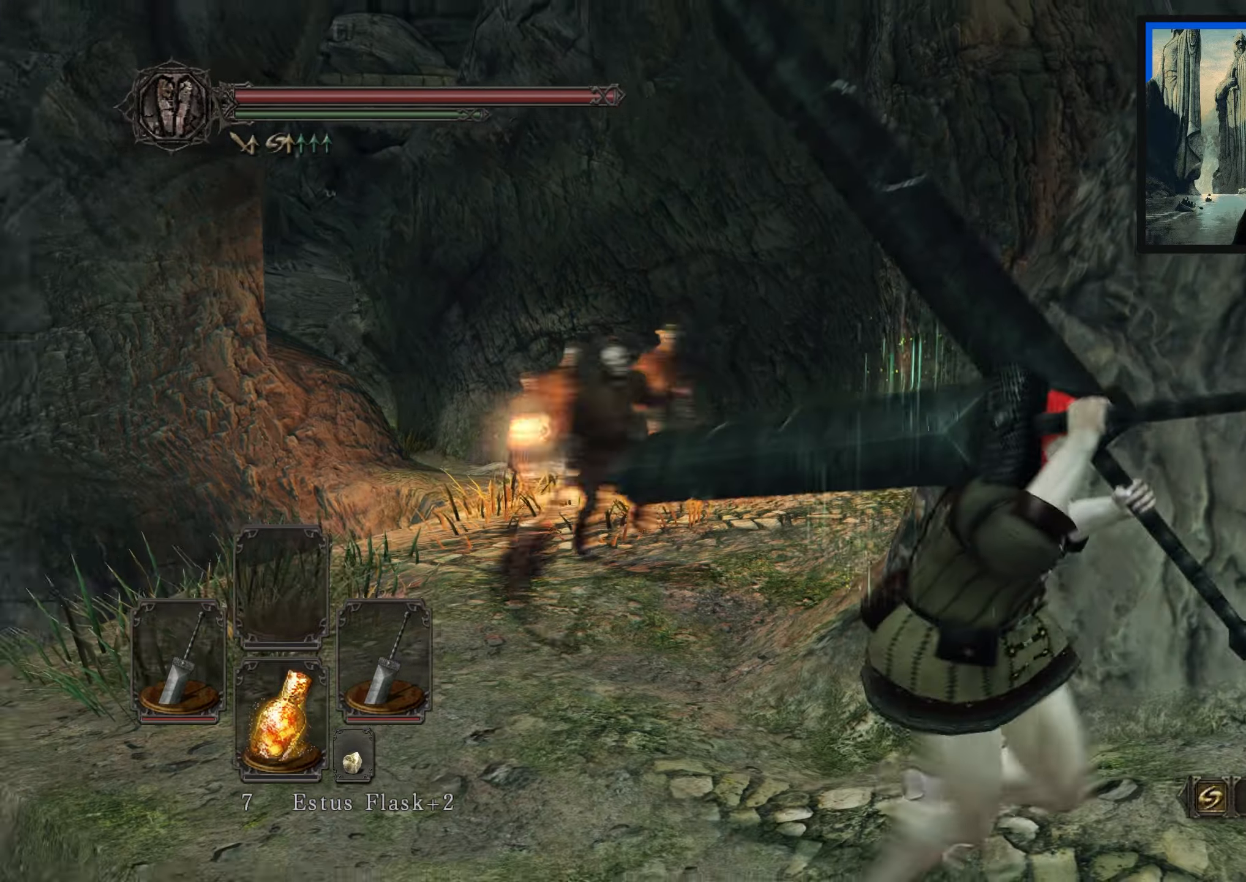
{"buttons": [], "left_stick": "down-right", "right_stick": "center", "events": [[17, "right_stick", "down-left"], [367, "right_stick", "center"]]}
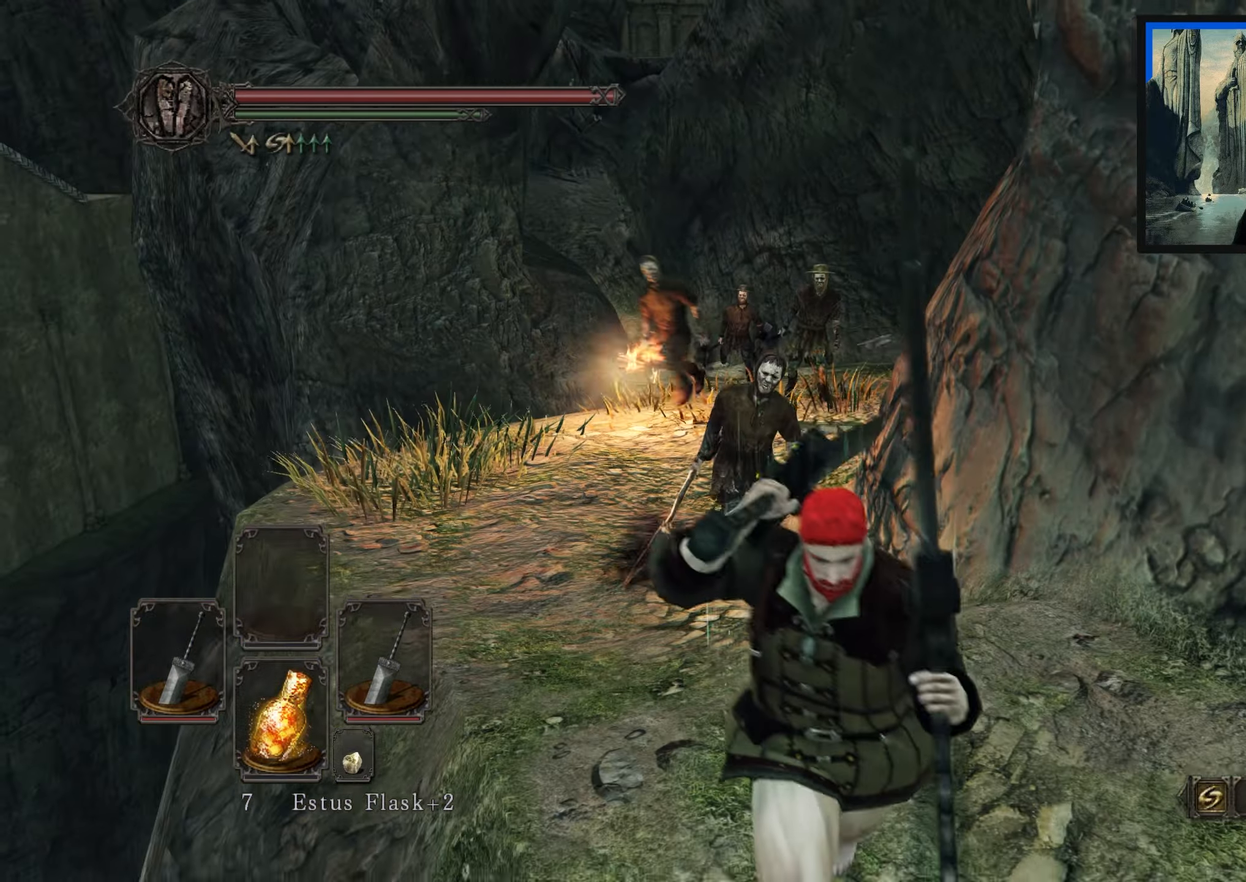
{"buttons": [], "left_stick": "down-right", "right_stick": "down-left", "events": [[133, "right_stick", "down-left"], [300, "right_stick", "center"], [467, "right_stick", "down-left"]]}
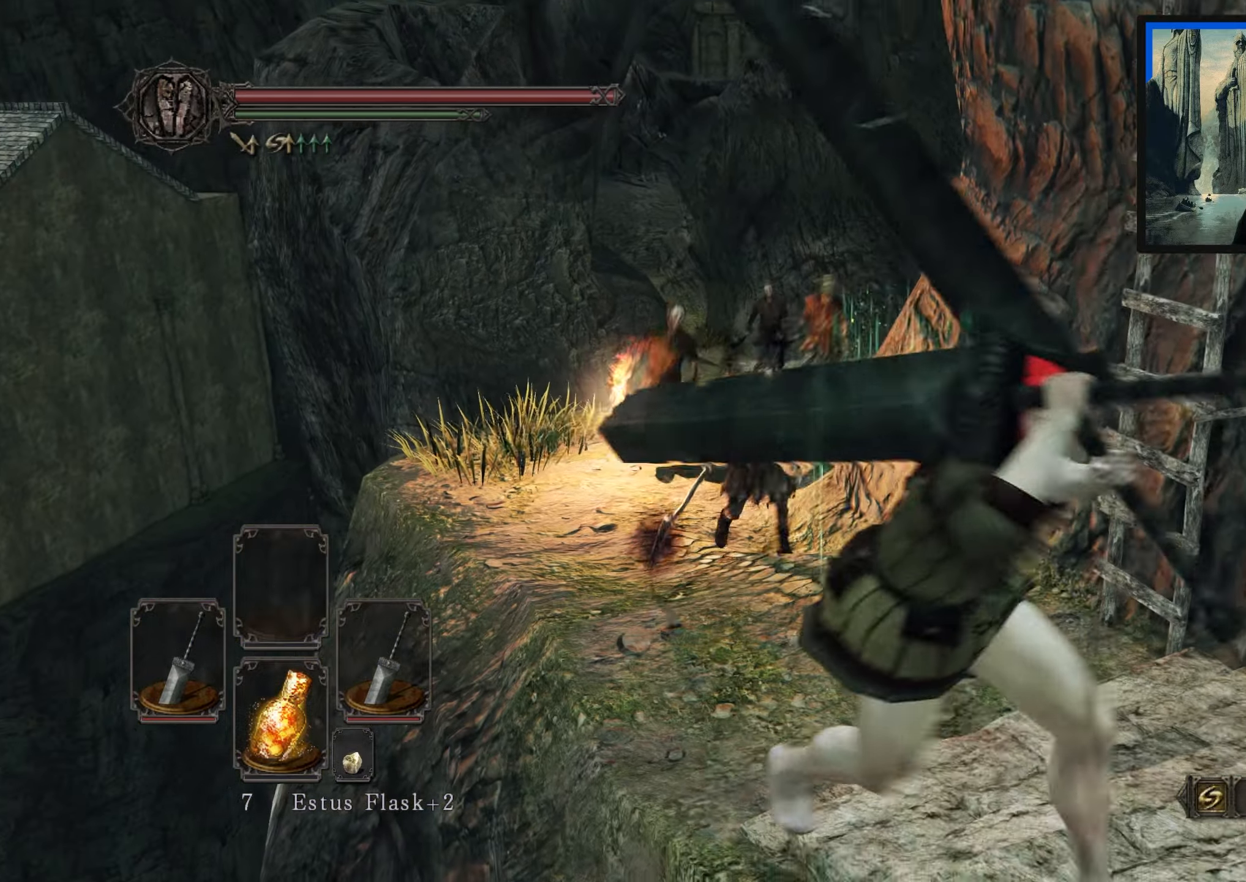
{"buttons": [], "left_stick": "down-right", "right_stick": "center", "events": [[317, "right_stick", "center"]]}
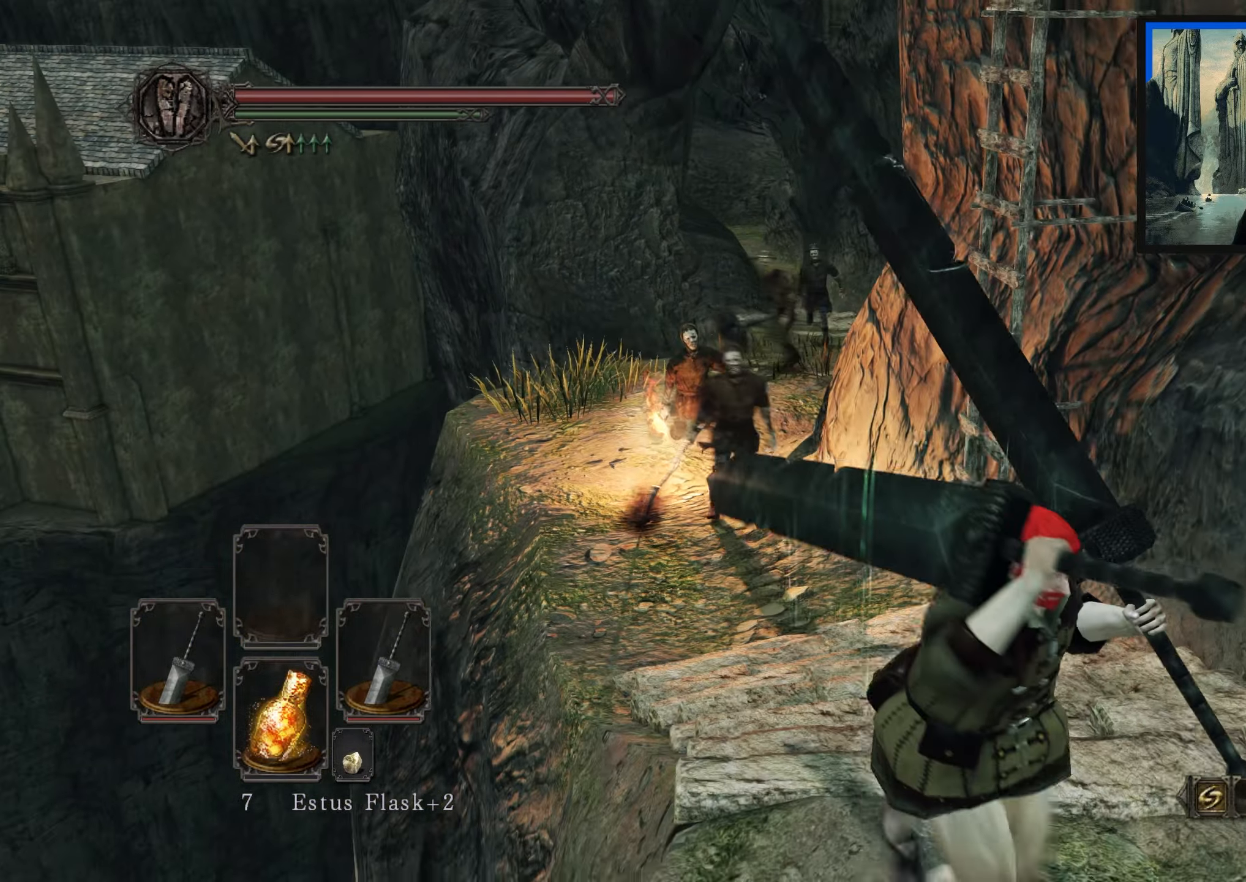
{"buttons": [], "left_stick": "up-left", "right_stick": "down-left", "events": [[33, "right_stick", "down-left"], [233, "right_stick", "center"], [350, "right_stick", "down-left"], [400, "left_stick", "up-right"], [500, "left_stick", "up-left"]]}
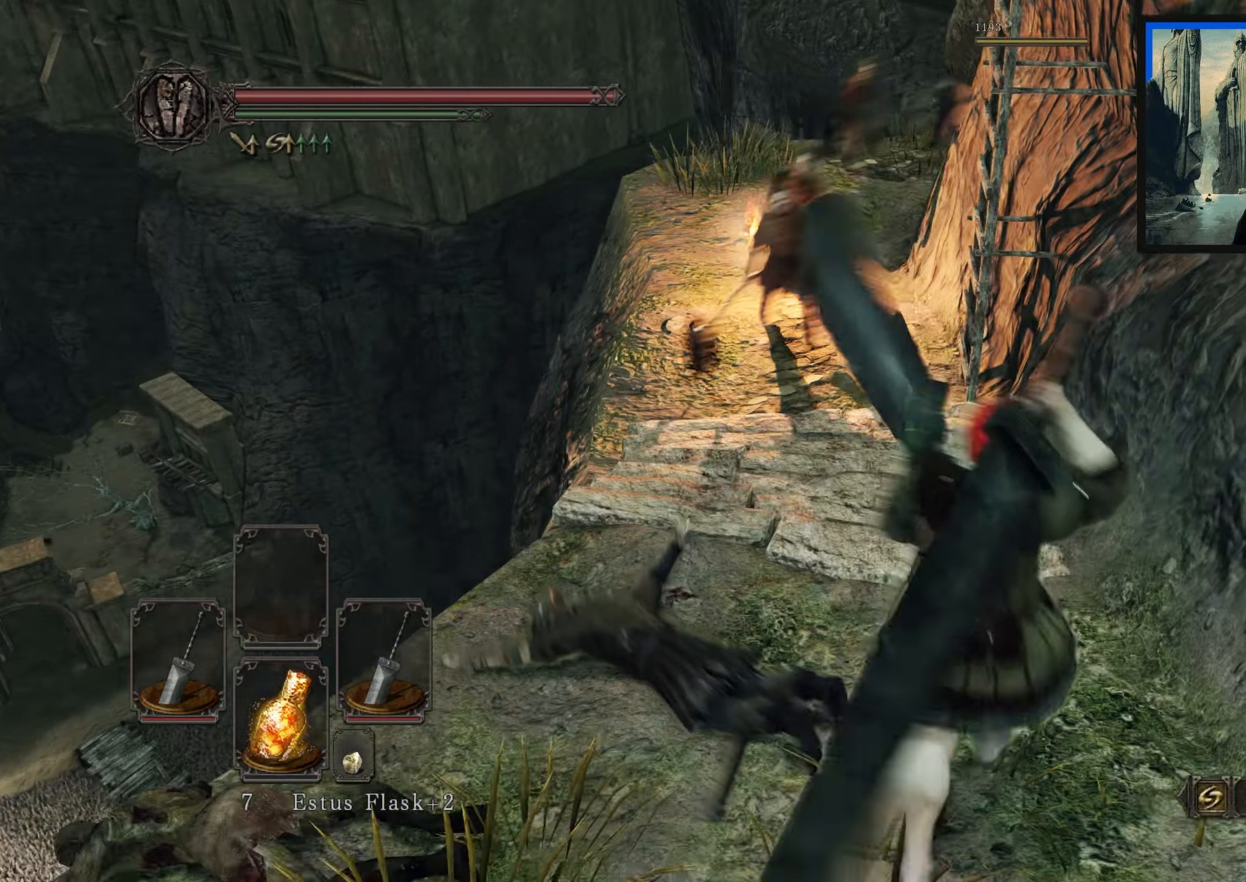
{"buttons": [], "left_stick": "up-left", "right_stick": "center", "events": [[67, "right_stick", "center"], [300, "L1", "down"], [400, "L1", "up"]]}
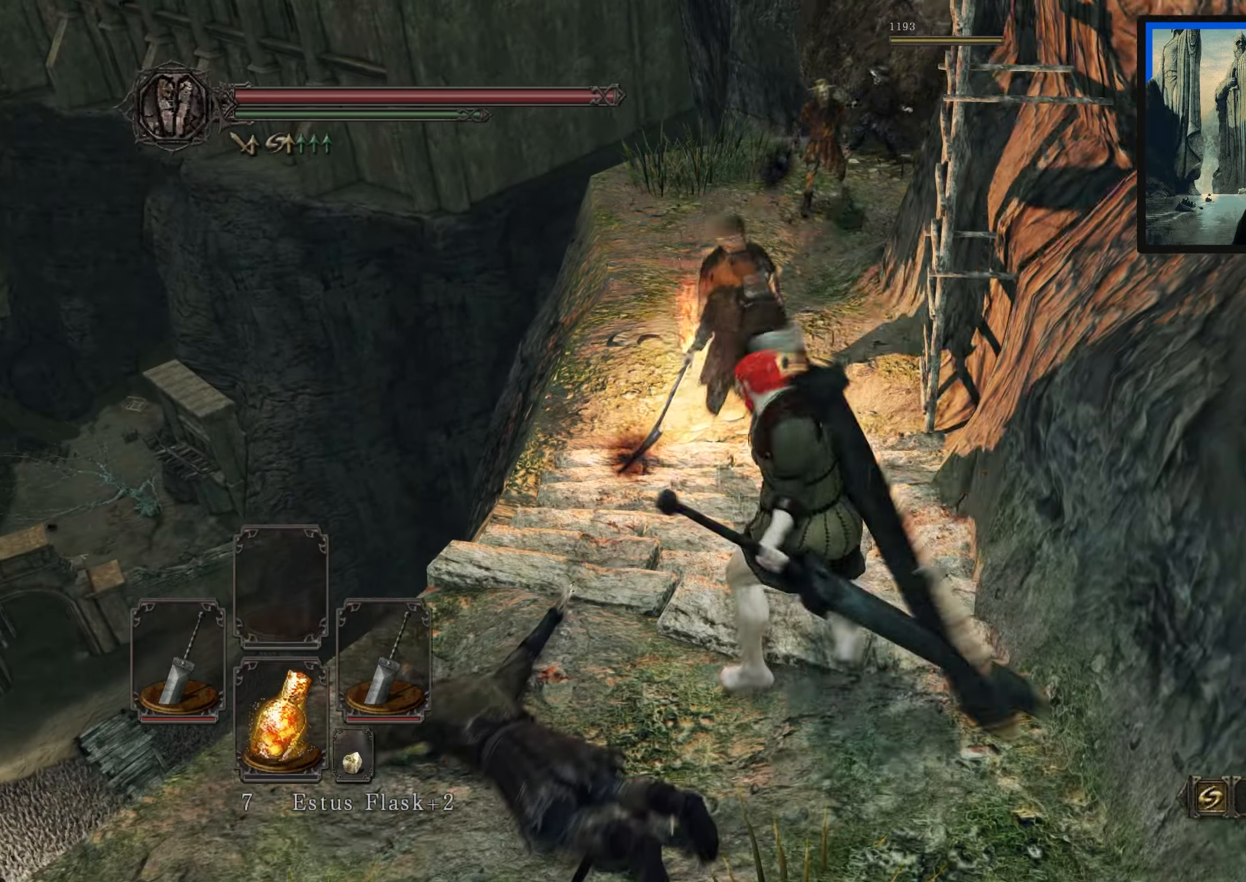
{"buttons": [], "left_stick": "up-left", "right_stick": "center", "events": []}
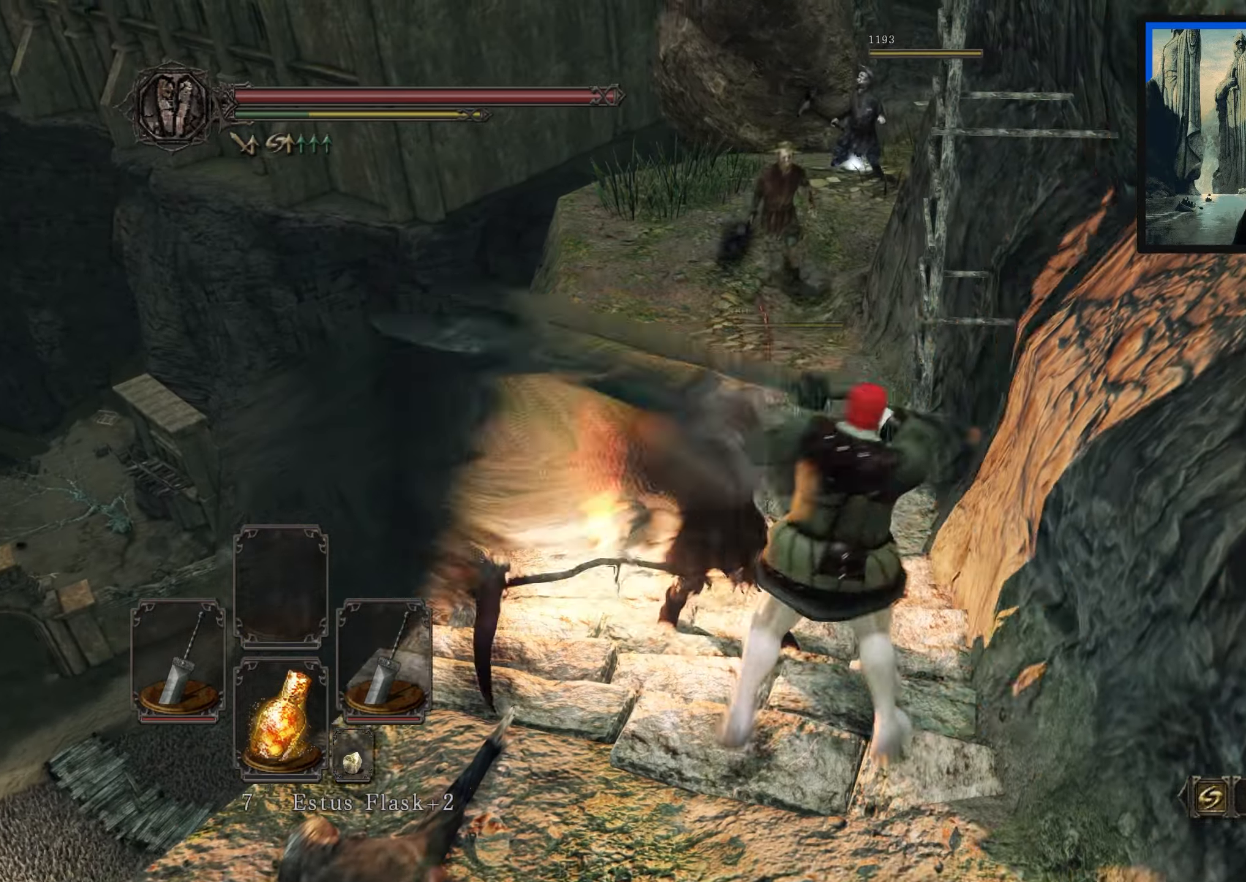
{"buttons": [], "left_stick": "up-left", "right_stick": "center", "events": []}
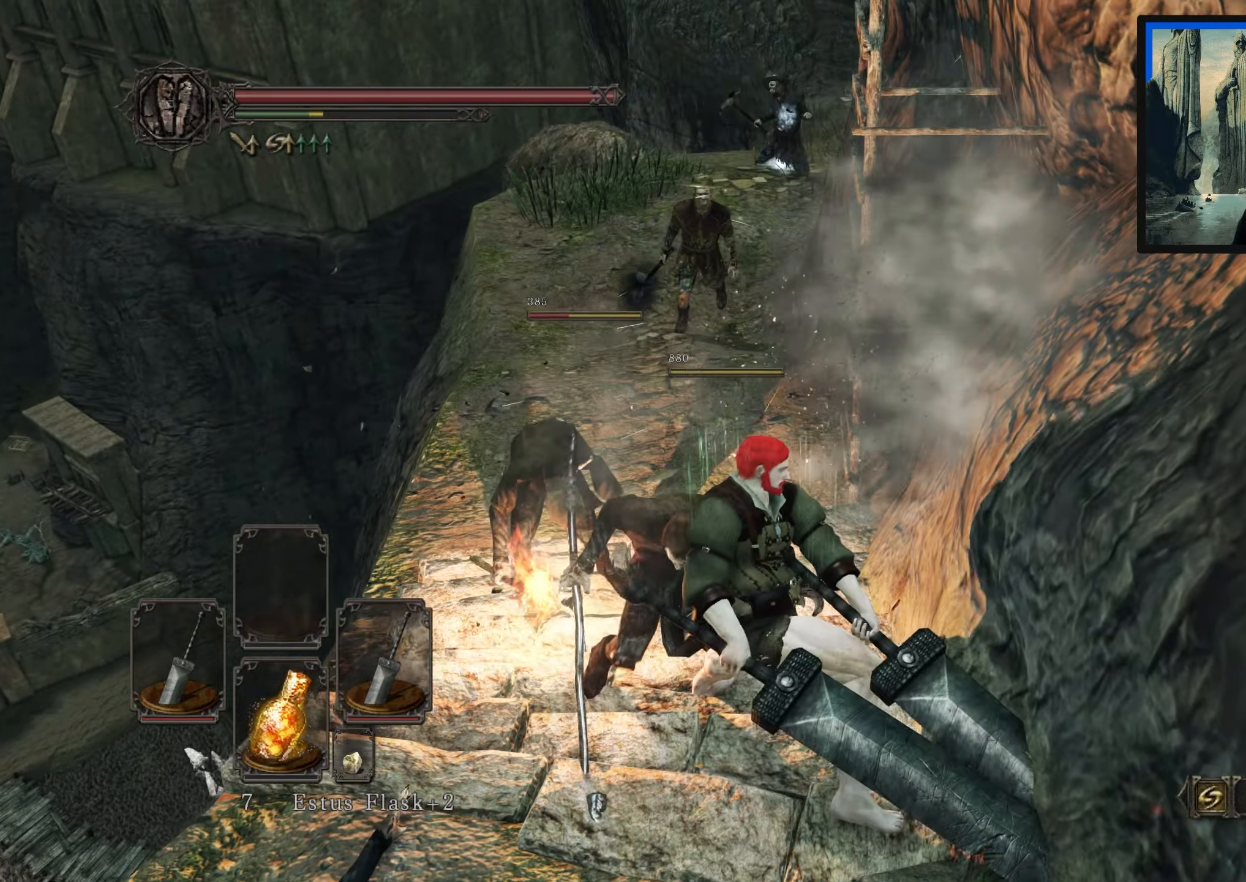
{"buttons": [], "left_stick": "down", "right_stick": "center", "events": [[183, "left_stick", "down-left"], [317, "left_stick", "down"]]}
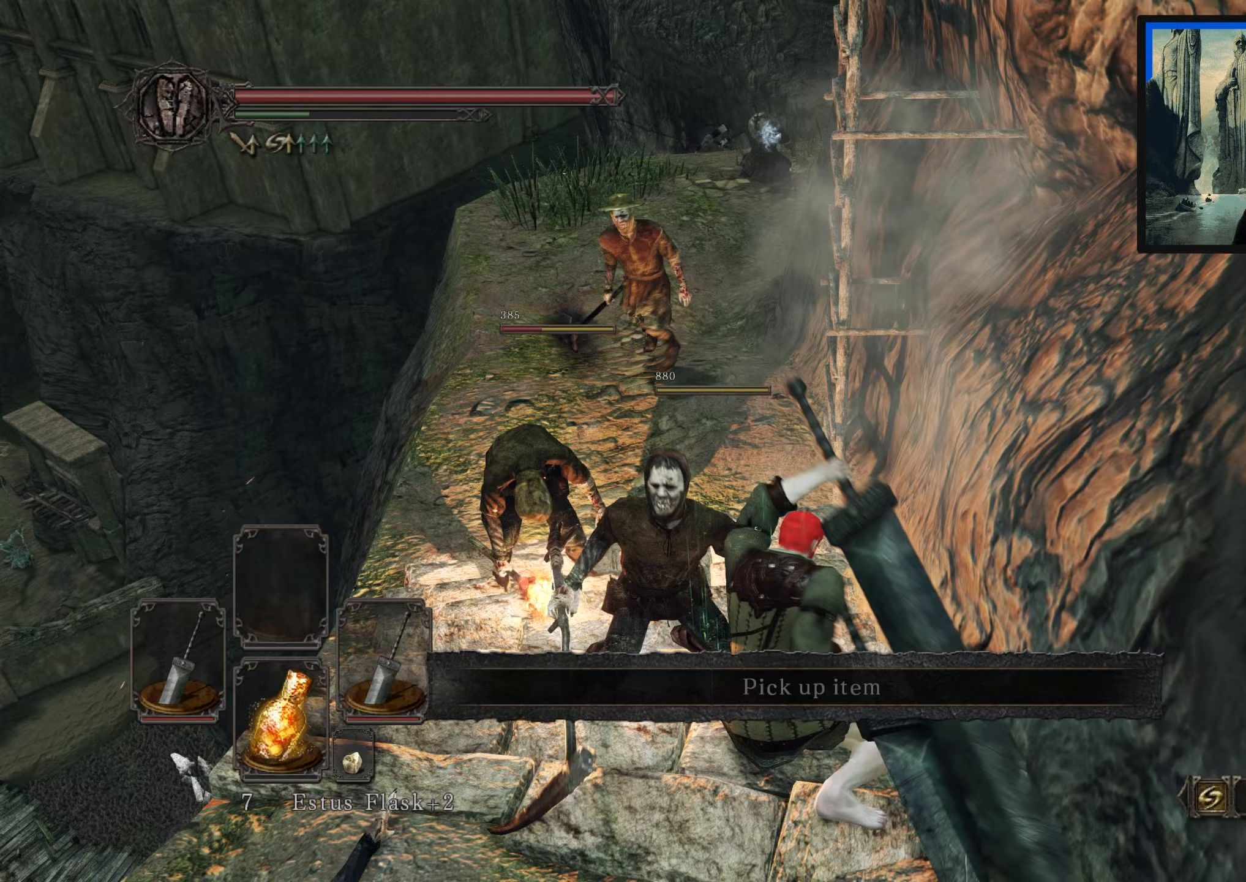
{"buttons": [], "left_stick": "down", "right_stick": "center", "events": []}
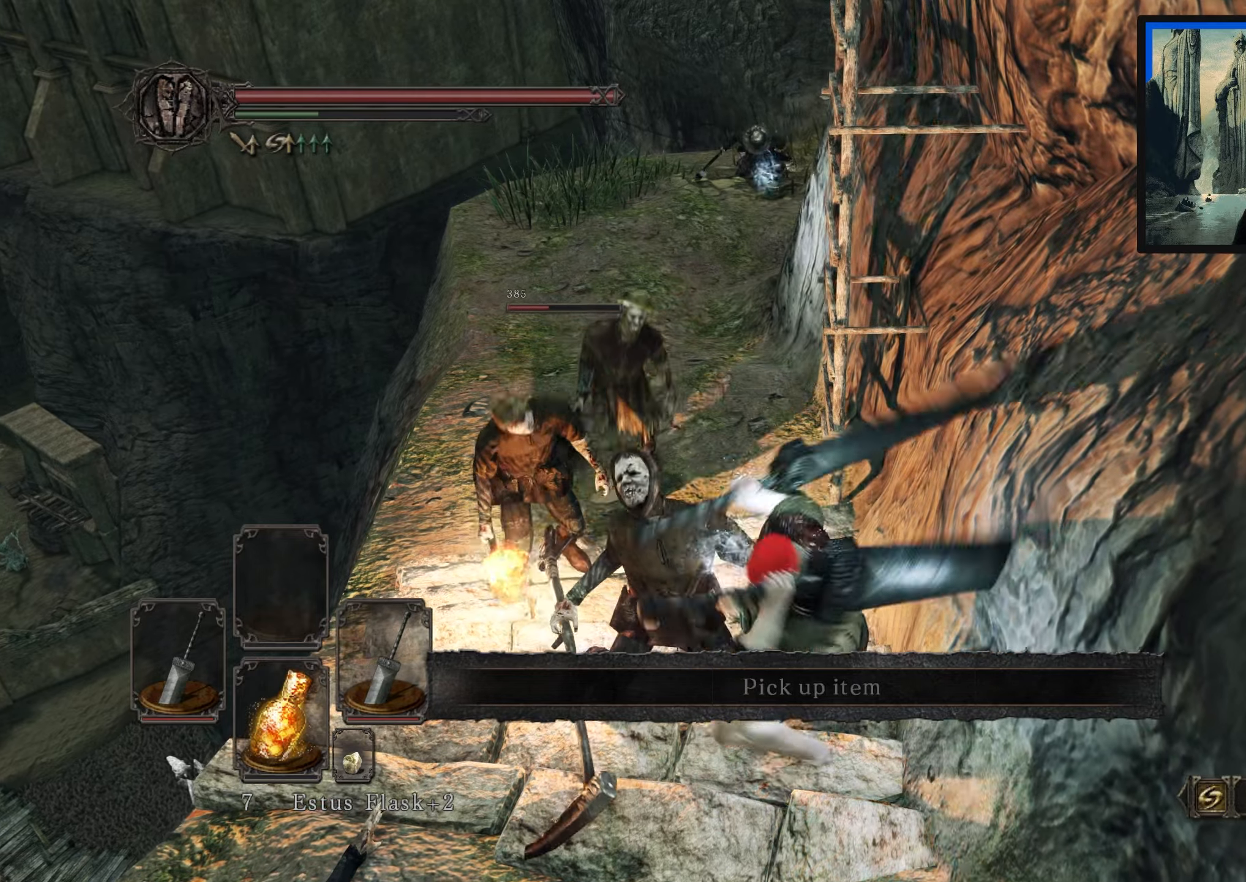
{"buttons": [], "left_stick": "down", "right_stick": "up-right", "events": [[50, "B", "down"], [133, "B", "up"], [467, "right_stick", "up-right"]]}
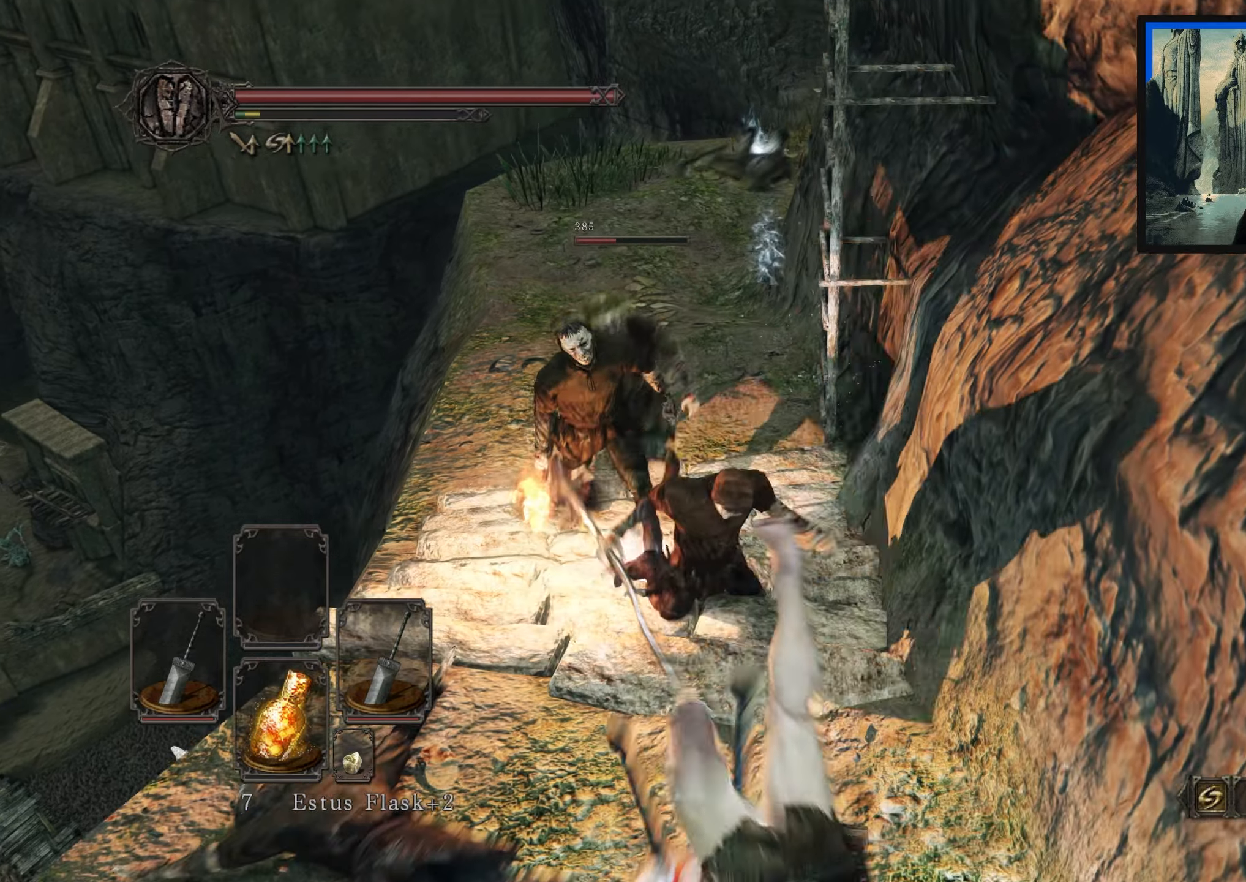
{"buttons": [], "left_stick": "down", "right_stick": "center", "events": [[83, "left_stick", "center"], [133, "right_stick", "center"], [217, "left_stick", "down"]]}
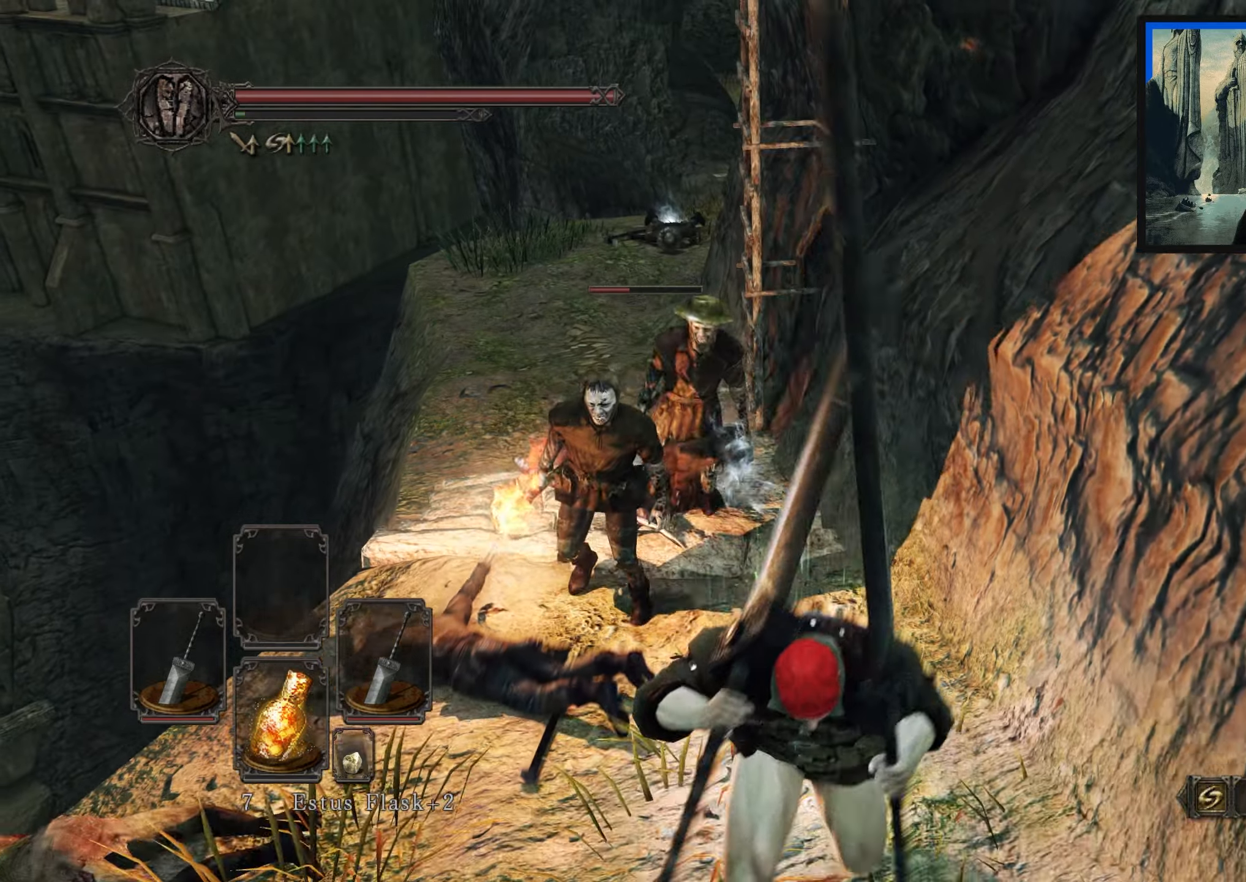
{"buttons": [], "left_stick": "down", "right_stick": "center", "events": []}
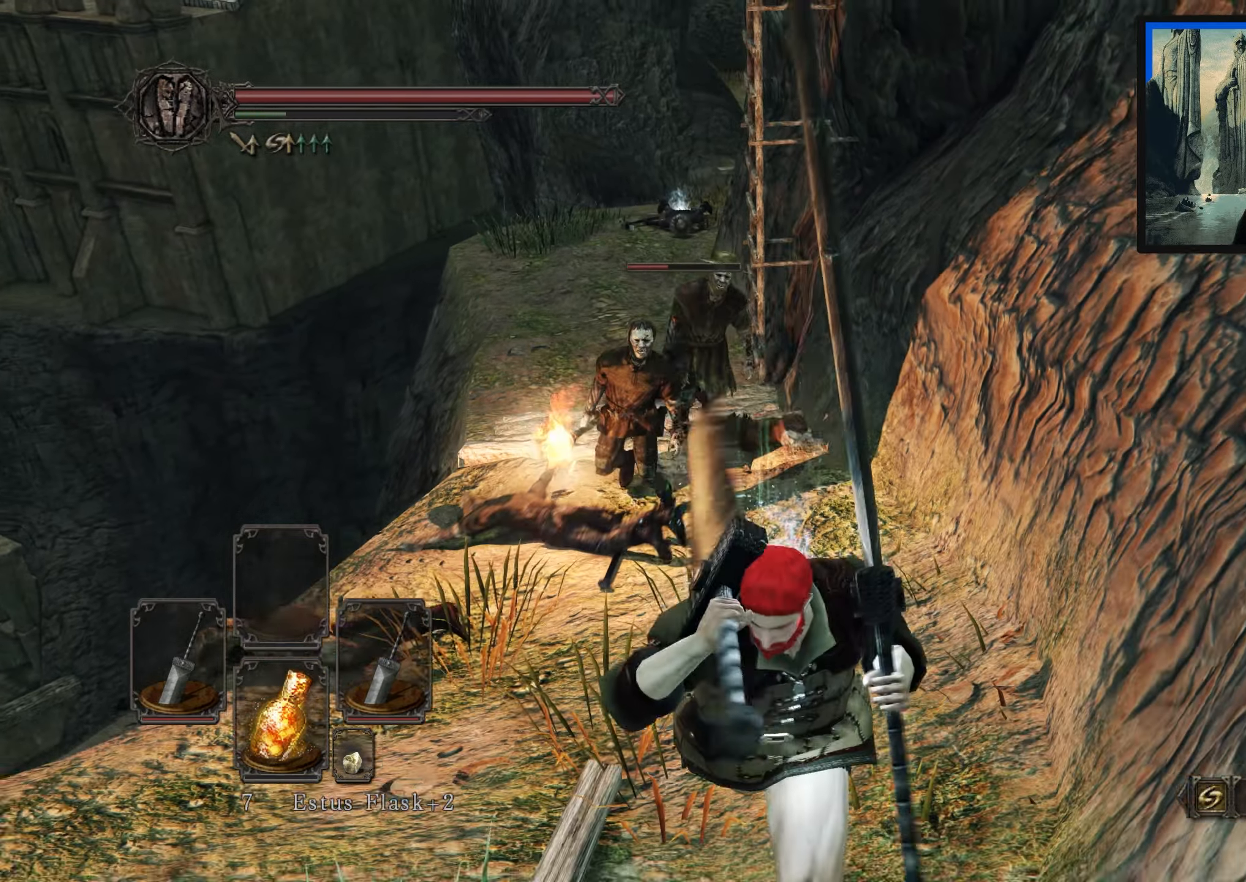
{"buttons": [], "left_stick": "down", "right_stick": "center", "events": []}
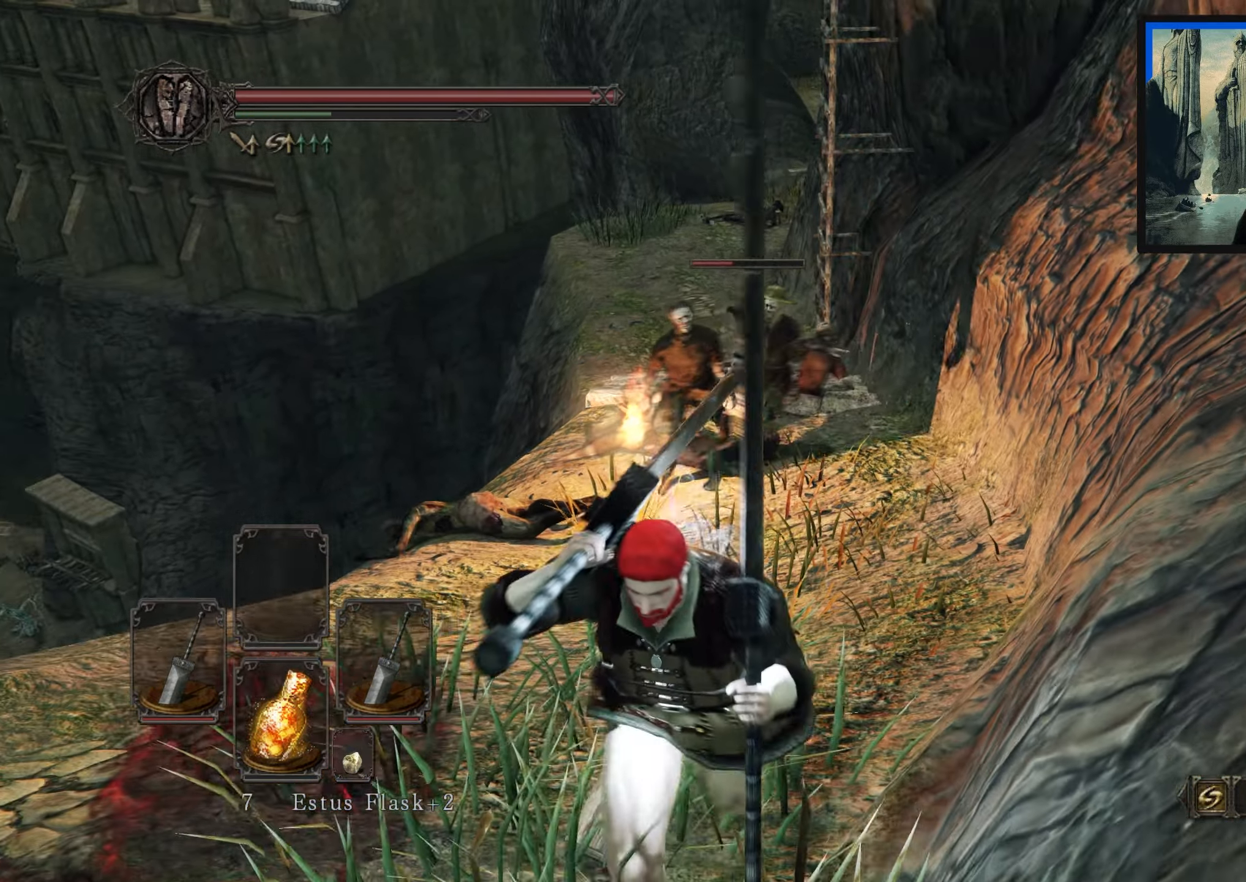
{"buttons": ["L1"], "left_stick": "up-right", "right_stick": "down-right", "events": [[117, "right_stick", "down-right"], [200, "left_stick", "up-left"], [300, "left_stick", "up"], [400, "left_stick", "up-right"], [483, "L1", "down"]]}
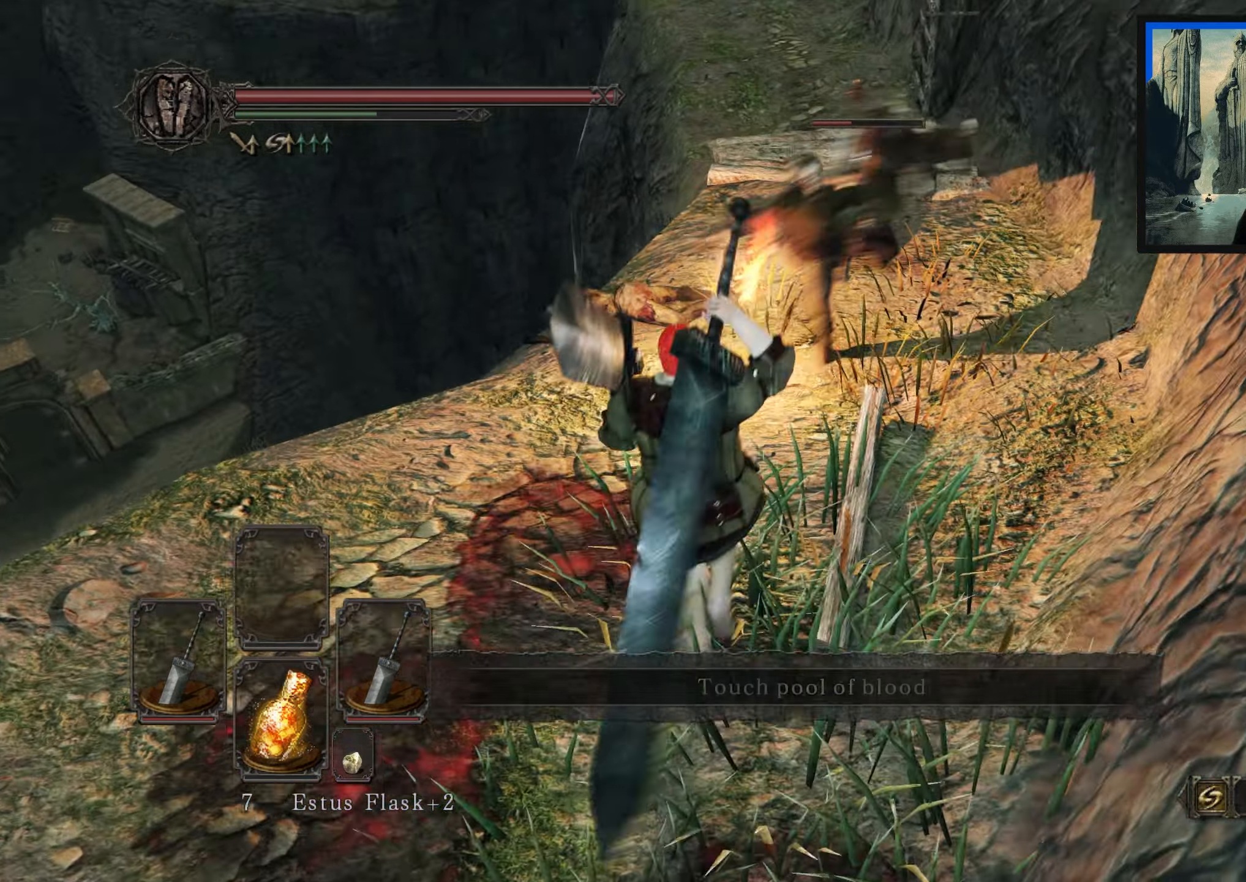
{"buttons": [], "left_stick": "up-right", "right_stick": "down-right", "events": [[67, "L1", "up"], [167, "right_stick", "center"], [333, "right_stick", "right"], [383, "right_stick", "down-right"]]}
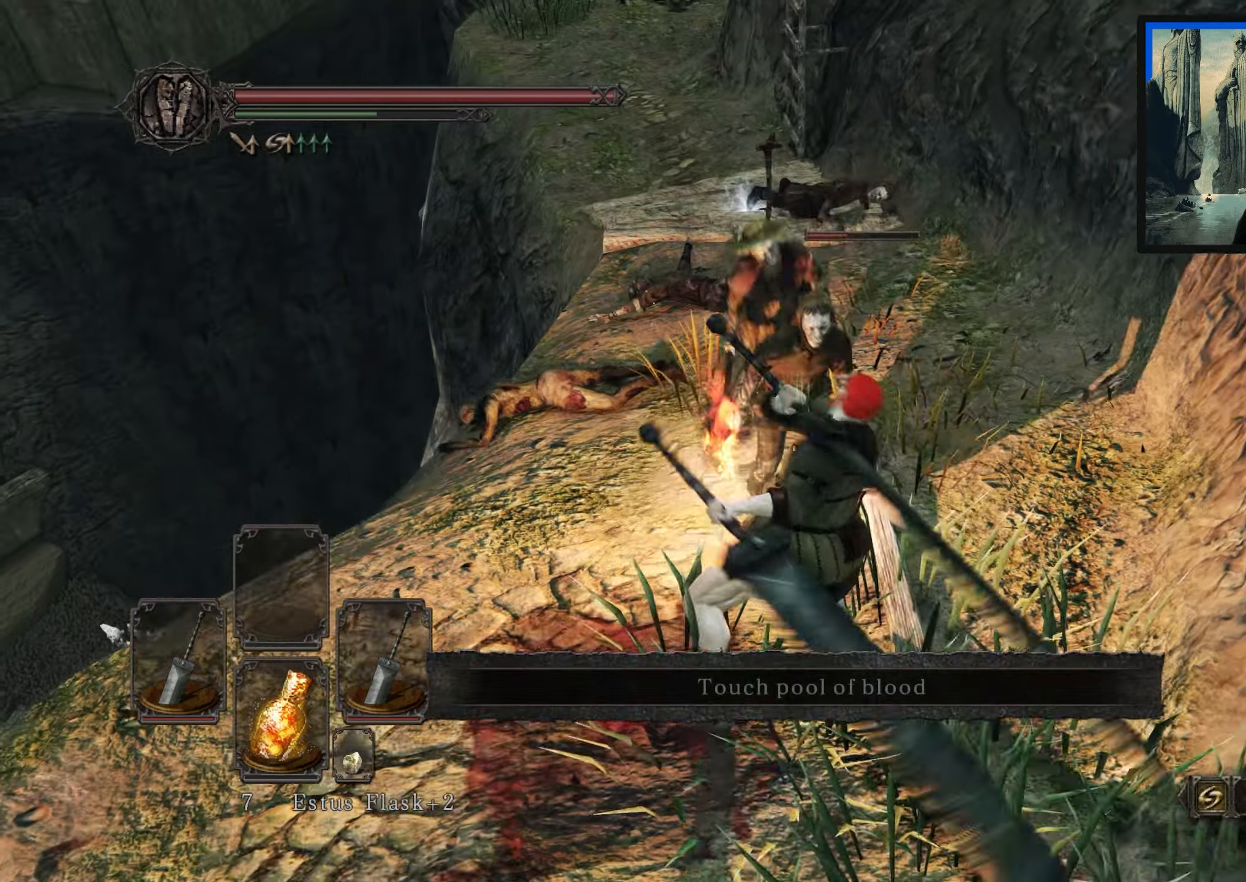
{"buttons": [], "left_stick": "up-right", "right_stick": "center", "events": [[17, "right_stick", "center"]]}